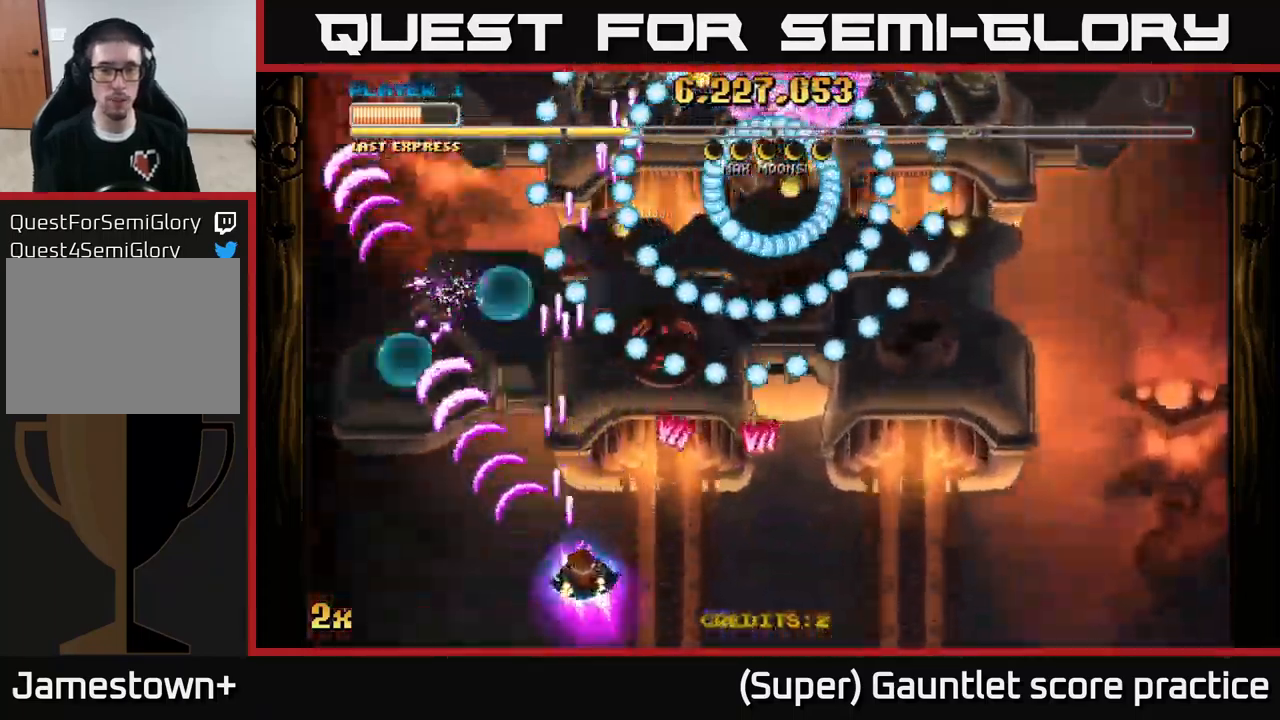
Gameplay with a controller (Xbox layout); each line is a JSON object with the inputs held at the frame after it. "events" lists button and stick changes between this image and that frame as [ms after this image, input, new state], when the widget could be followed in between. Not read: right_stick.
{"buttons": ["A"], "left_stick": "center", "events": [[83, "left_stick", "down-right"], [266, "left_stick", "right"], [416, "left_stick", "center"]]}
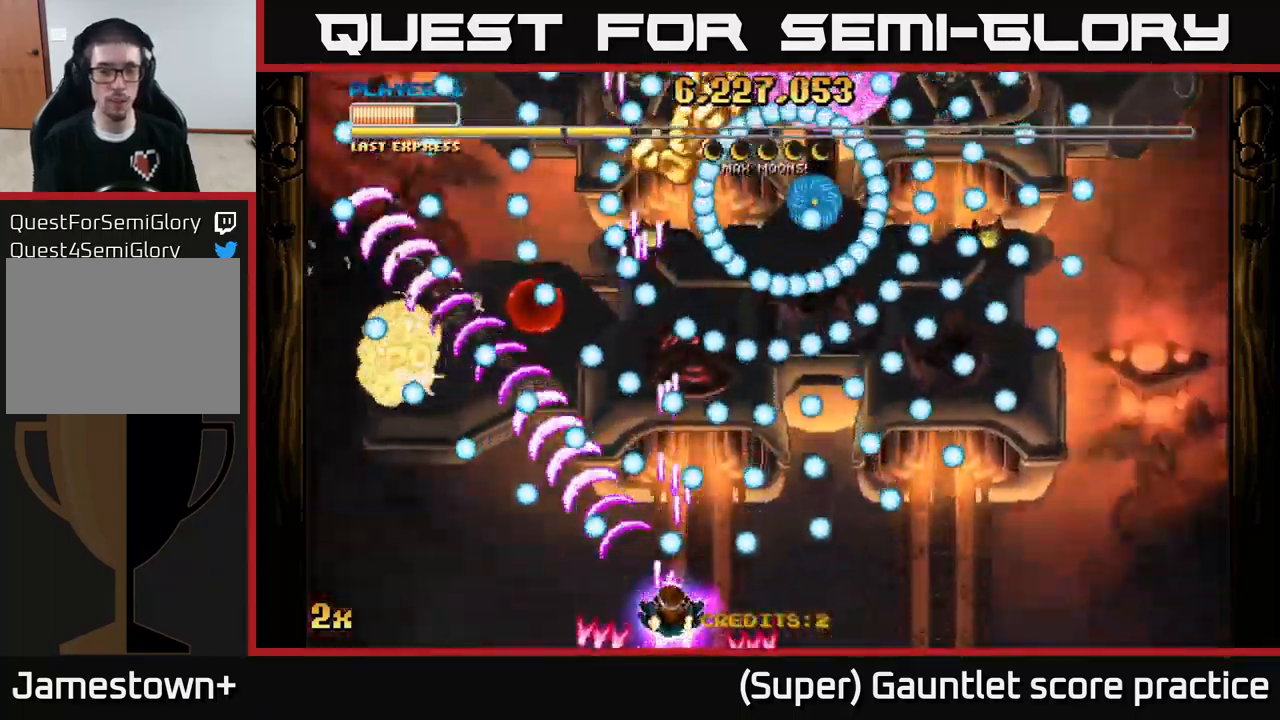
{"buttons": ["A"], "left_stick": "center", "events": [[50, "left_stick", "right"], [250, "left_stick", "center"], [383, "left_stick", "right"], [483, "left_stick", "center"]]}
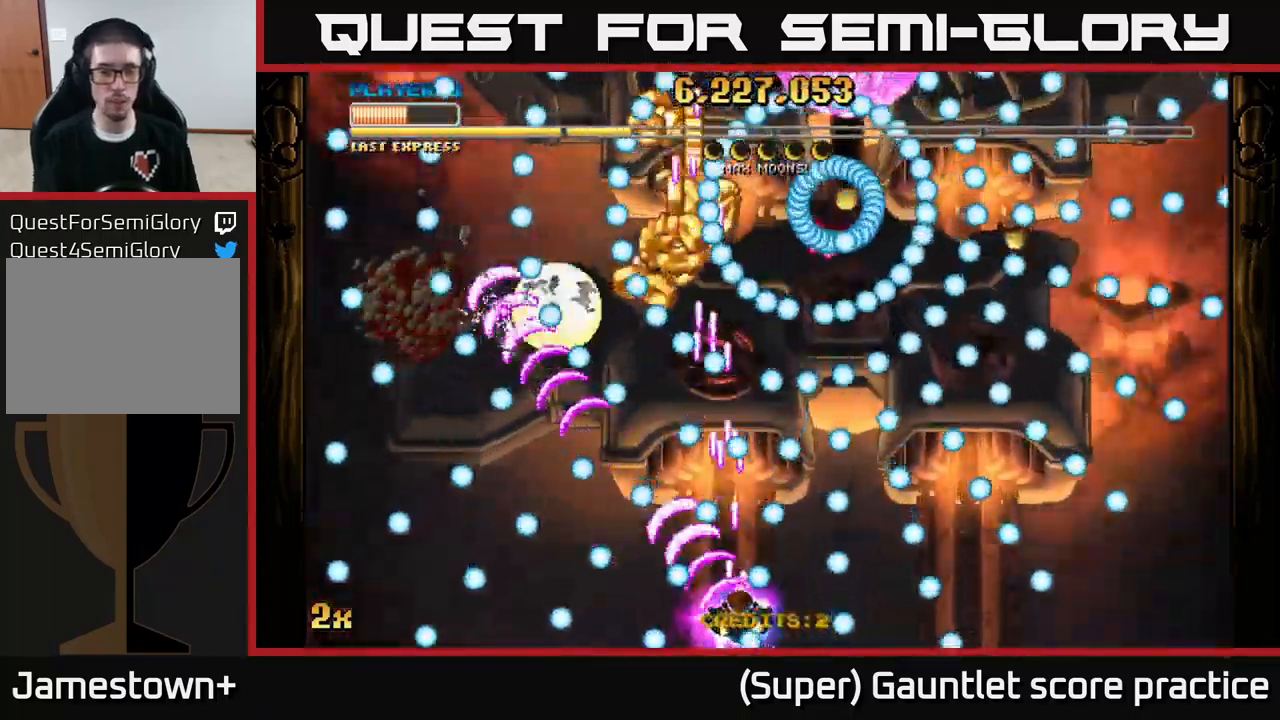
{"buttons": ["A"], "left_stick": "right", "events": [[433, "left_stick", "right"]]}
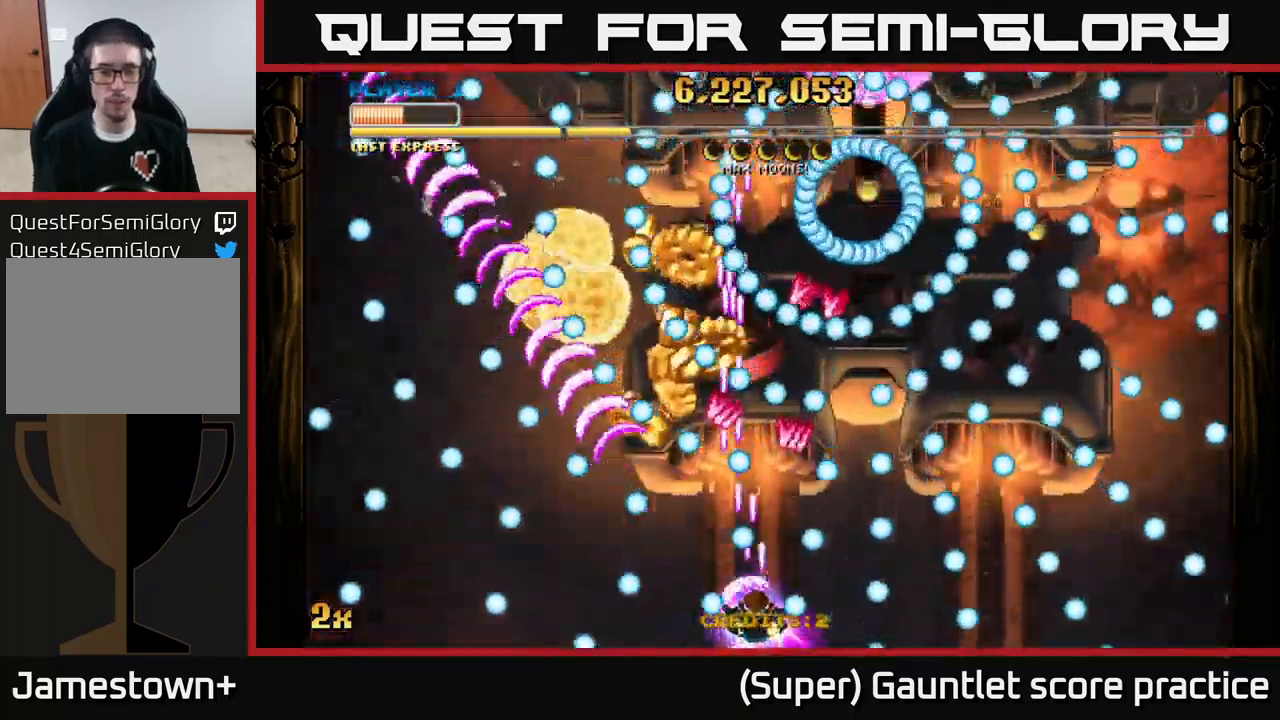
{"buttons": ["A"], "left_stick": "center", "events": [[16, "left_stick", "center"], [183, "left_stick", "right"], [366, "left_stick", "center"]]}
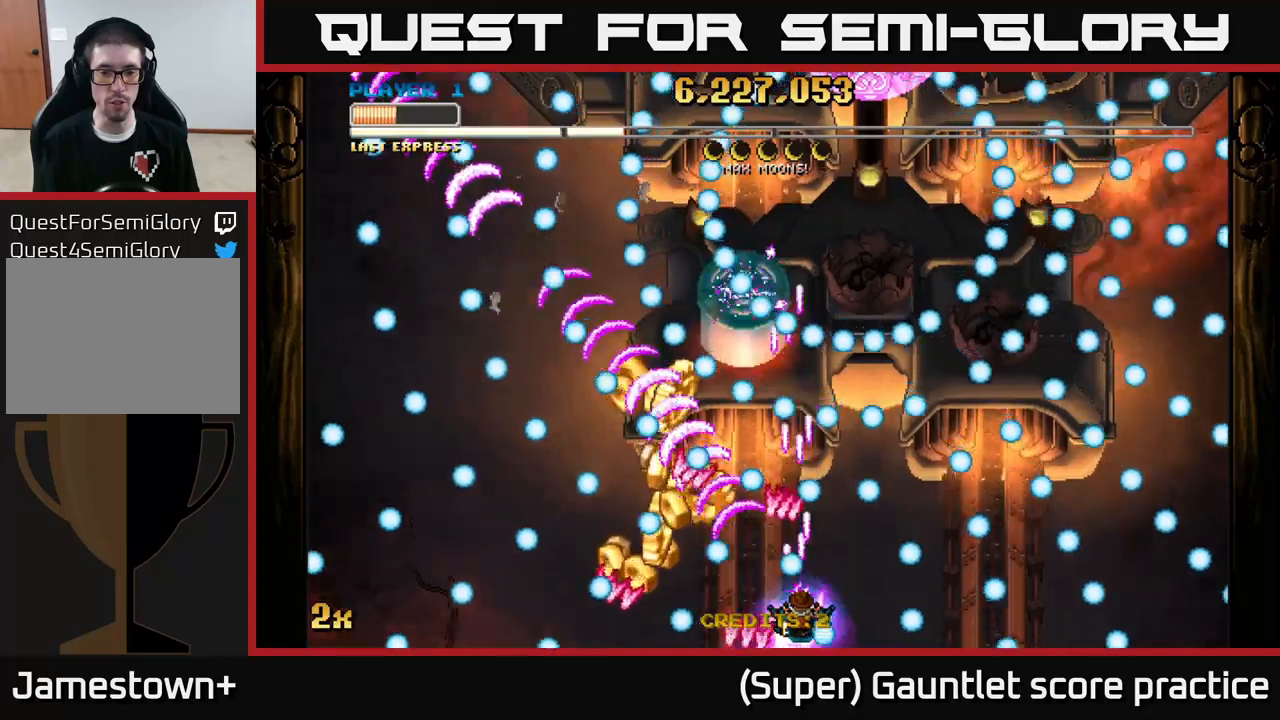
{"buttons": ["A"], "left_stick": "left", "events": [[50, "left_stick", "left"], [433, "left_stick", "up"], [500, "left_stick", "left"]]}
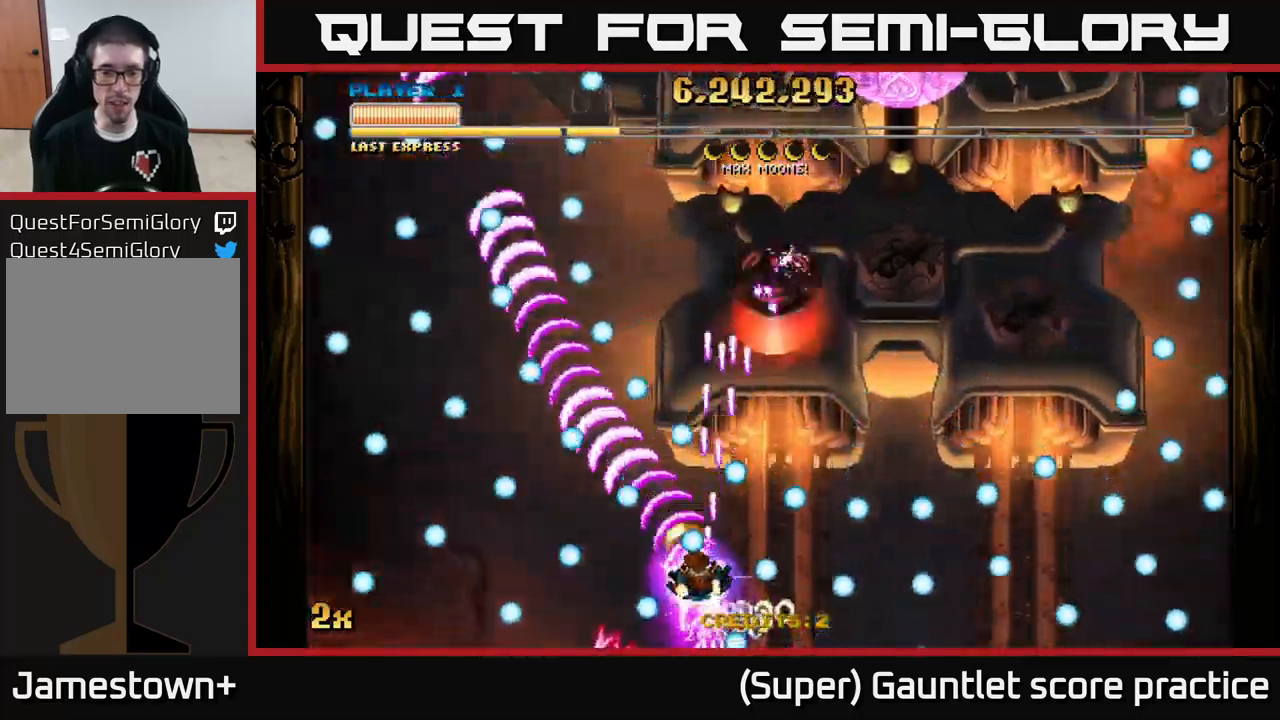
{"buttons": ["A", "X"], "left_stick": "up-right", "events": [[33, "left_stick", "down-left"], [200, "left_stick", "left"], [433, "left_stick", "up-right"], [467, "X", "down"]]}
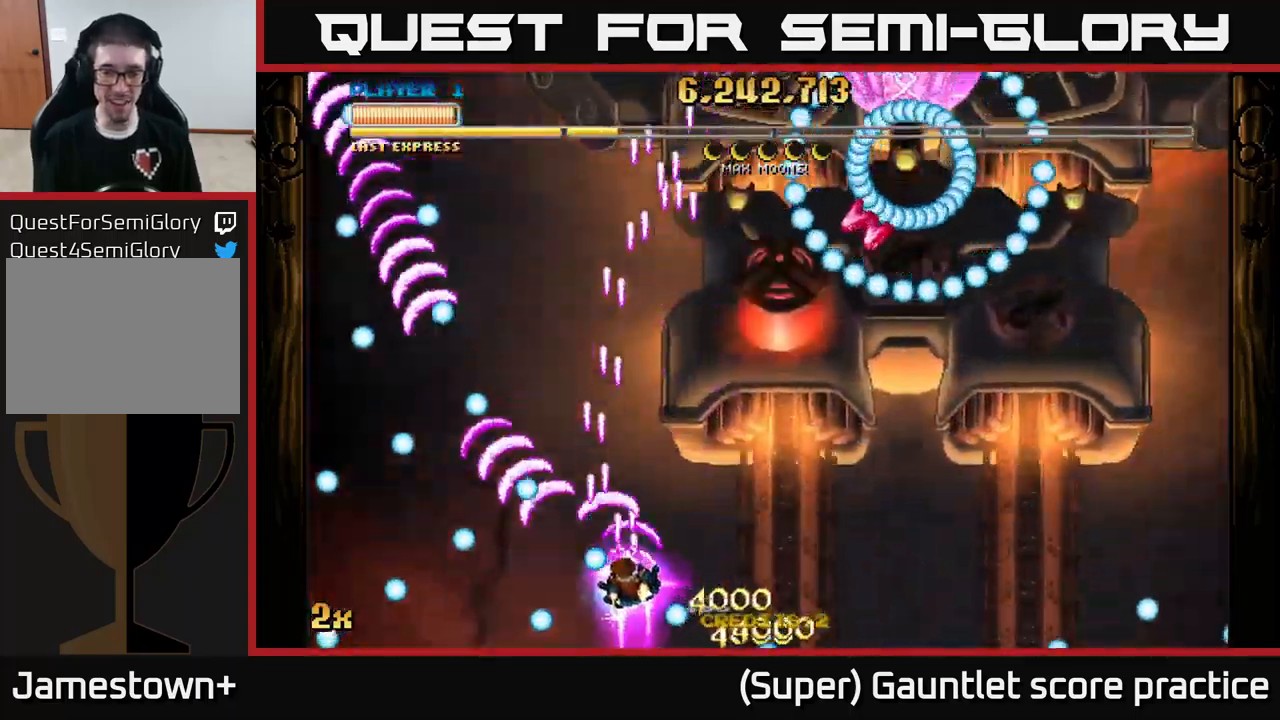
{"buttons": ["A"], "left_stick": "down-left", "events": [[100, "X", "up"], [233, "left_stick", "left"], [467, "left_stick", "down-left"]]}
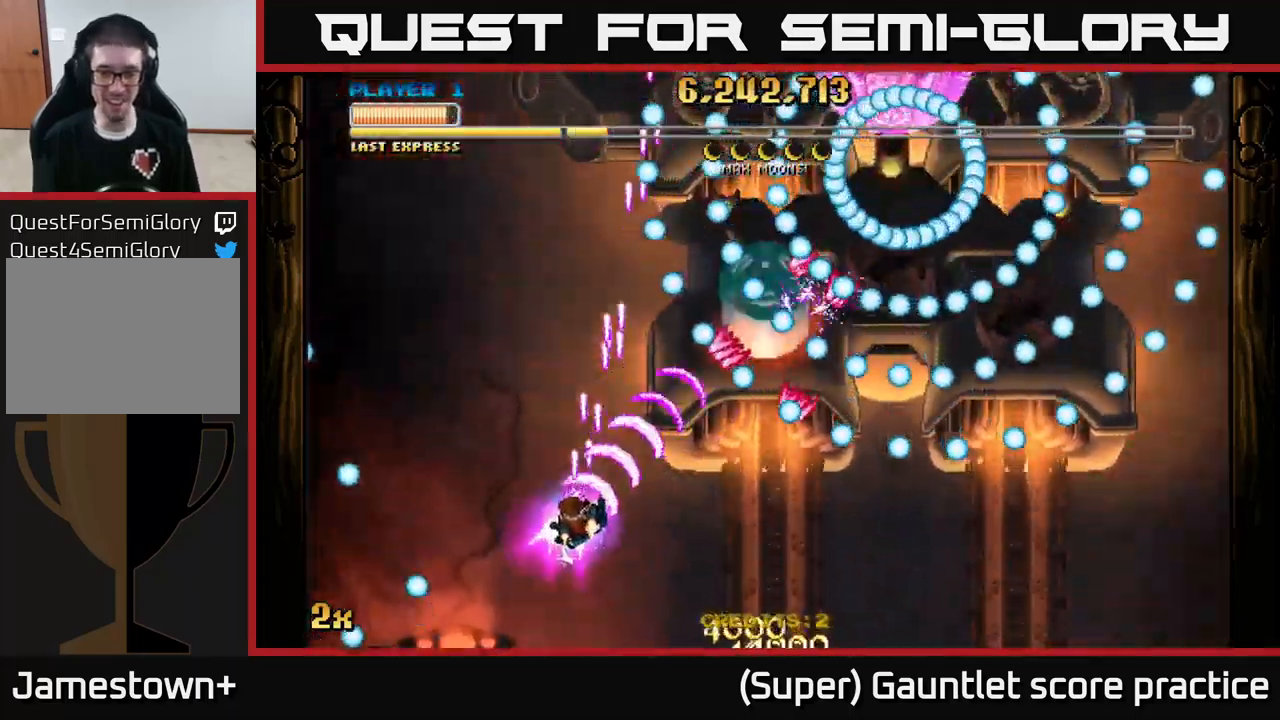
{"buttons": ["A"], "left_stick": "down-left", "events": [[83, "left_stick", "down"], [183, "left_stick", "down-left"]]}
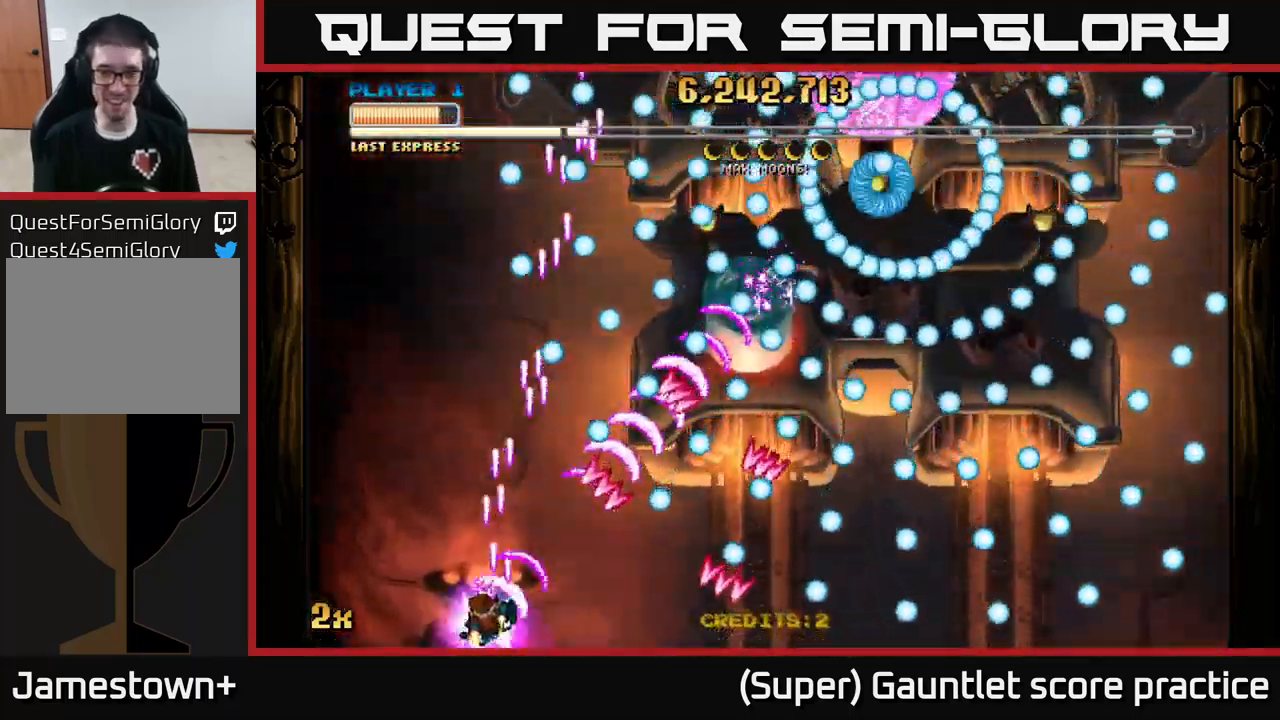
{"buttons": ["A"], "left_stick": "left", "events": [[150, "left_stick", "left"], [433, "left_stick", "down"], [483, "left_stick", "left"]]}
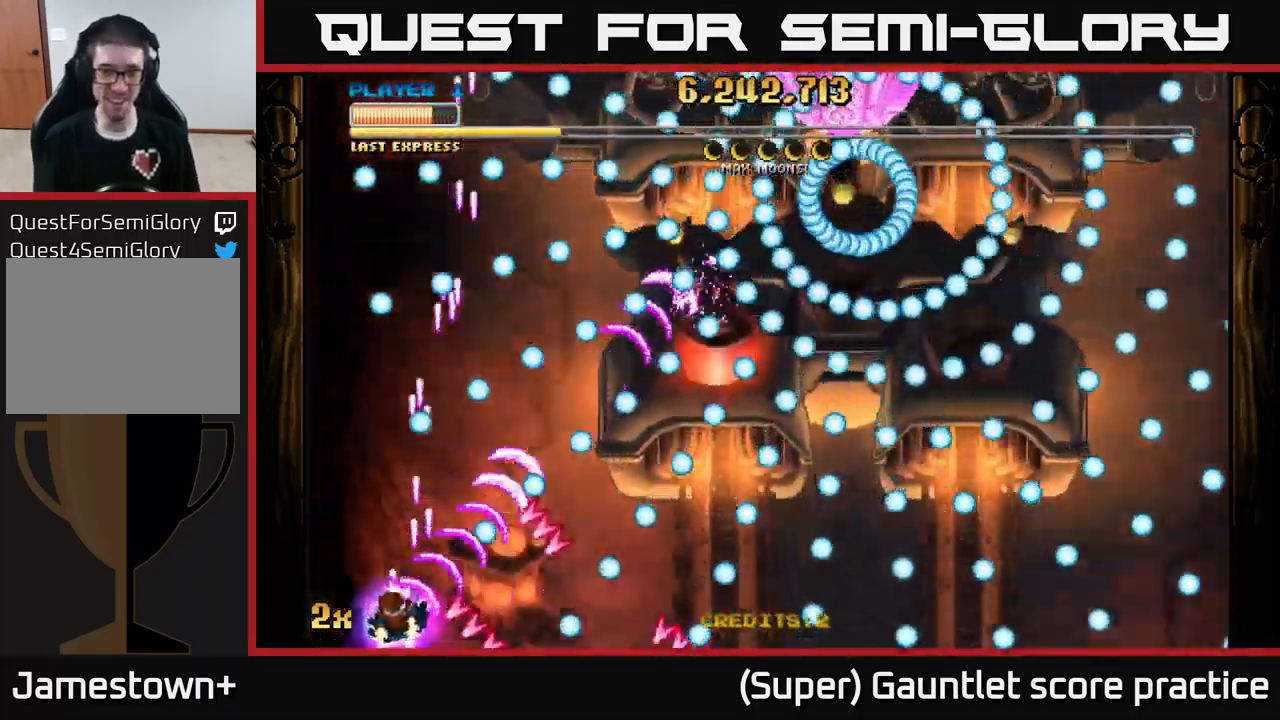
{"buttons": ["A"], "left_stick": "up", "events": [[150, "left_stick", "up"], [200, "X", "down"], [233, "left_stick", "right"], [300, "X", "up"], [317, "left_stick", "up"]]}
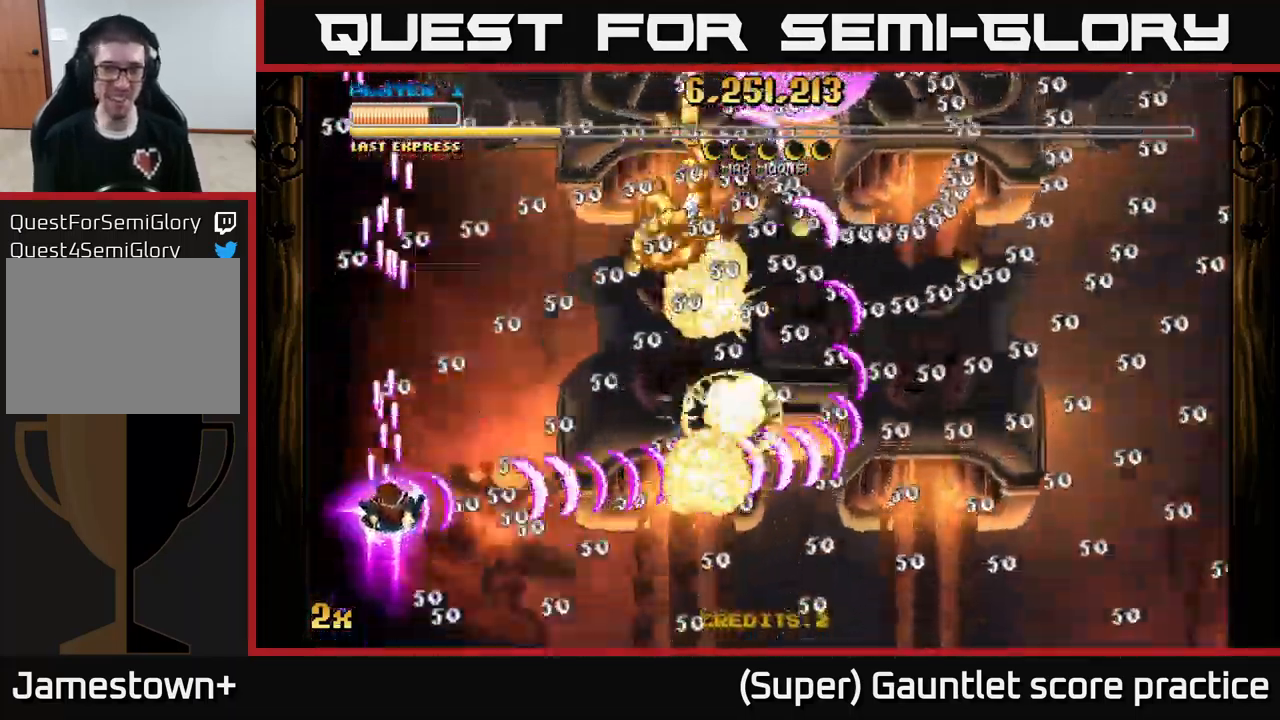
{"buttons": ["A"], "left_stick": "up-right", "events": [[17, "left_stick", "right"], [283, "left_stick", "up-right"], [333, "X", "down"], [450, "X", "up"]]}
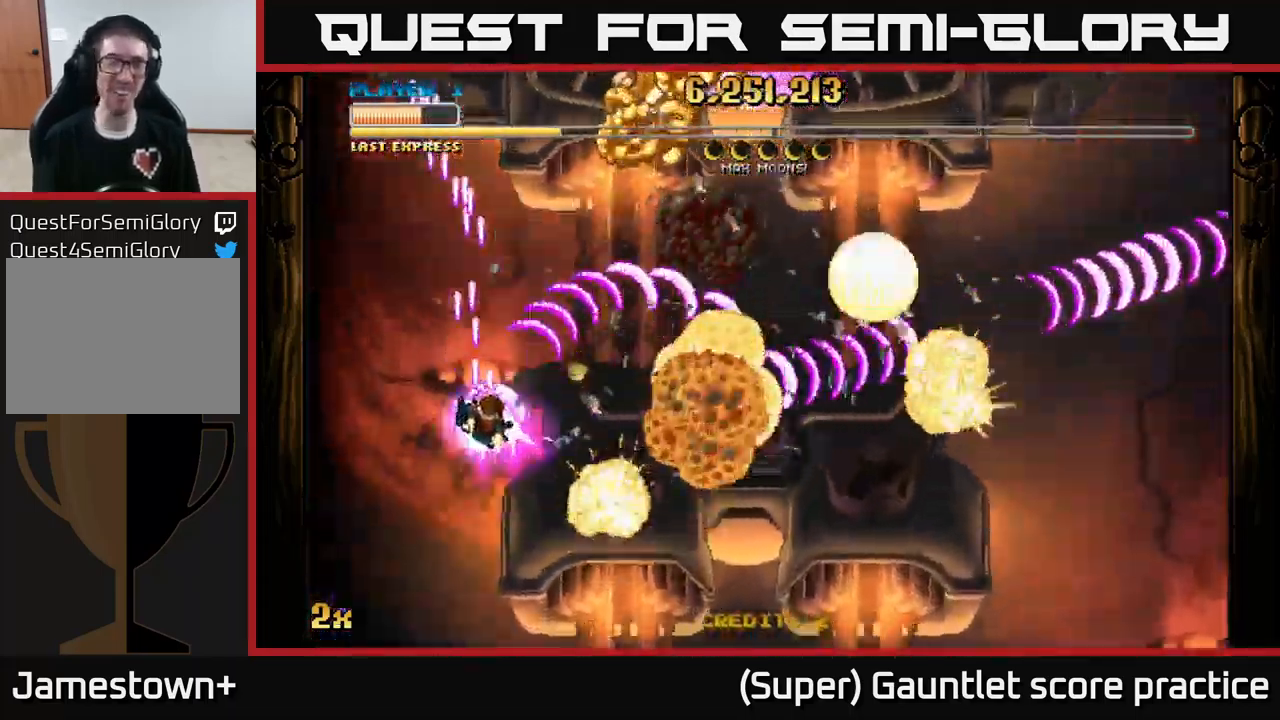
{"buttons": ["A"], "left_stick": "down-right", "events": [[133, "left_stick", "down-right"]]}
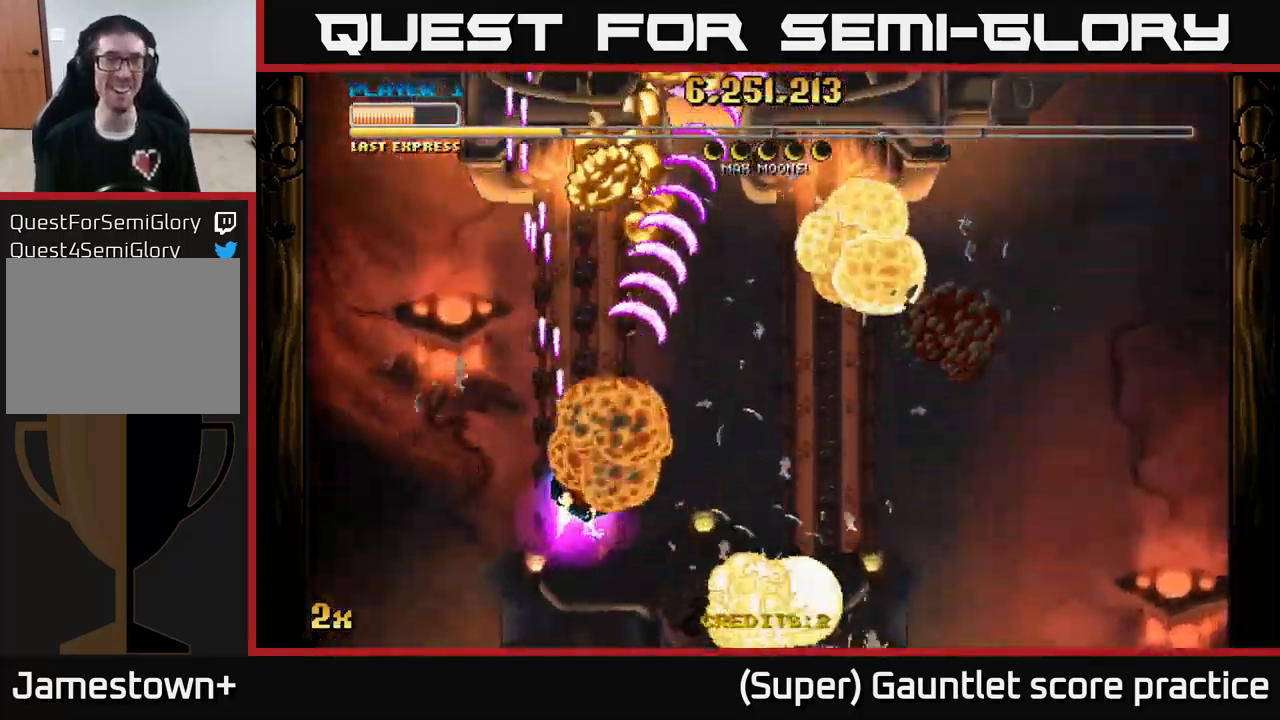
{"buttons": ["A"], "left_stick": "center", "events": [[300, "left_stick", "center"]]}
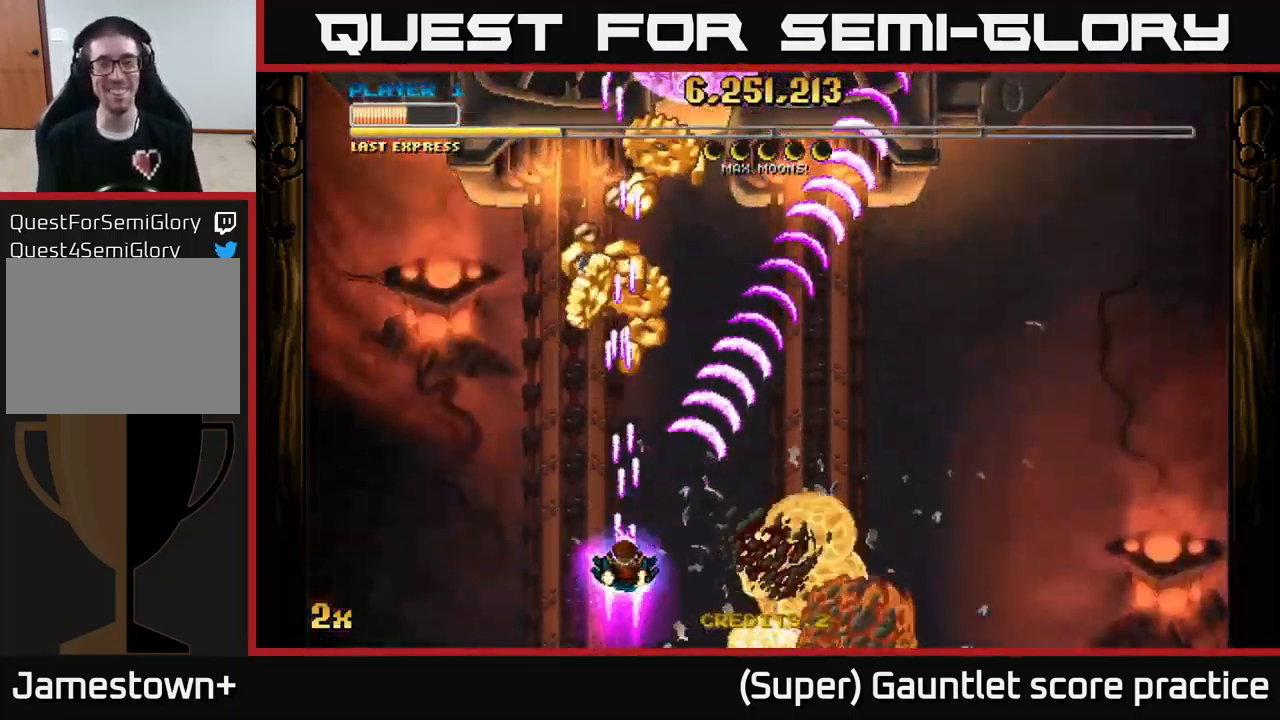
{"buttons": ["A"], "left_stick": "center", "events": [[267, "left_stick", "down"], [500, "left_stick", "center"]]}
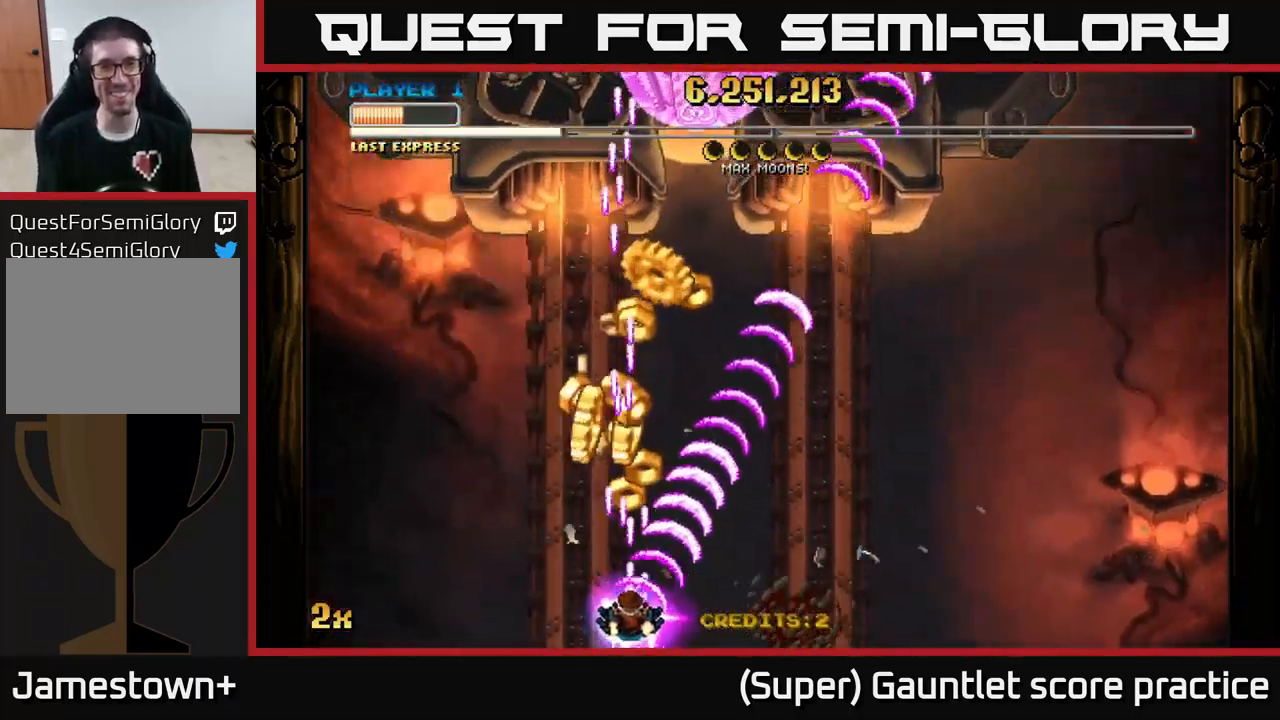
{"buttons": ["A"], "left_stick": "center", "events": []}
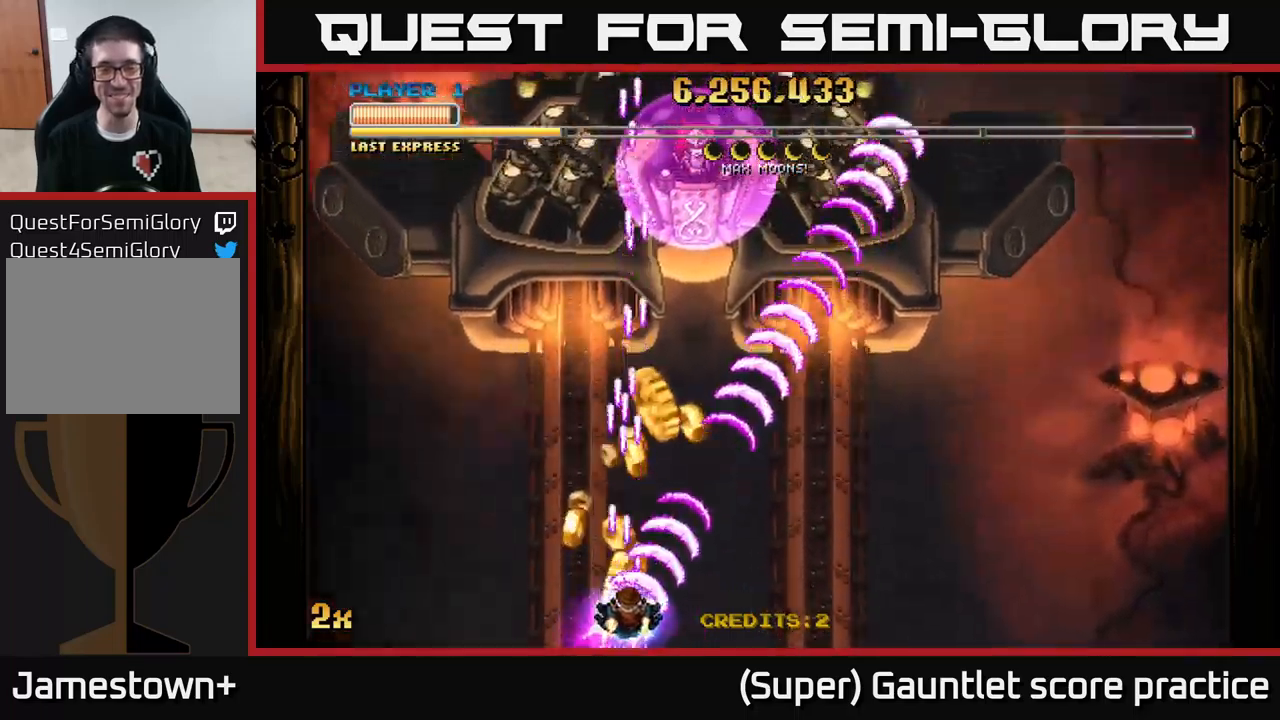
{"buttons": ["A"], "left_stick": "down-right", "events": [[284, "left_stick", "up-right"], [500, "left_stick", "down-right"]]}
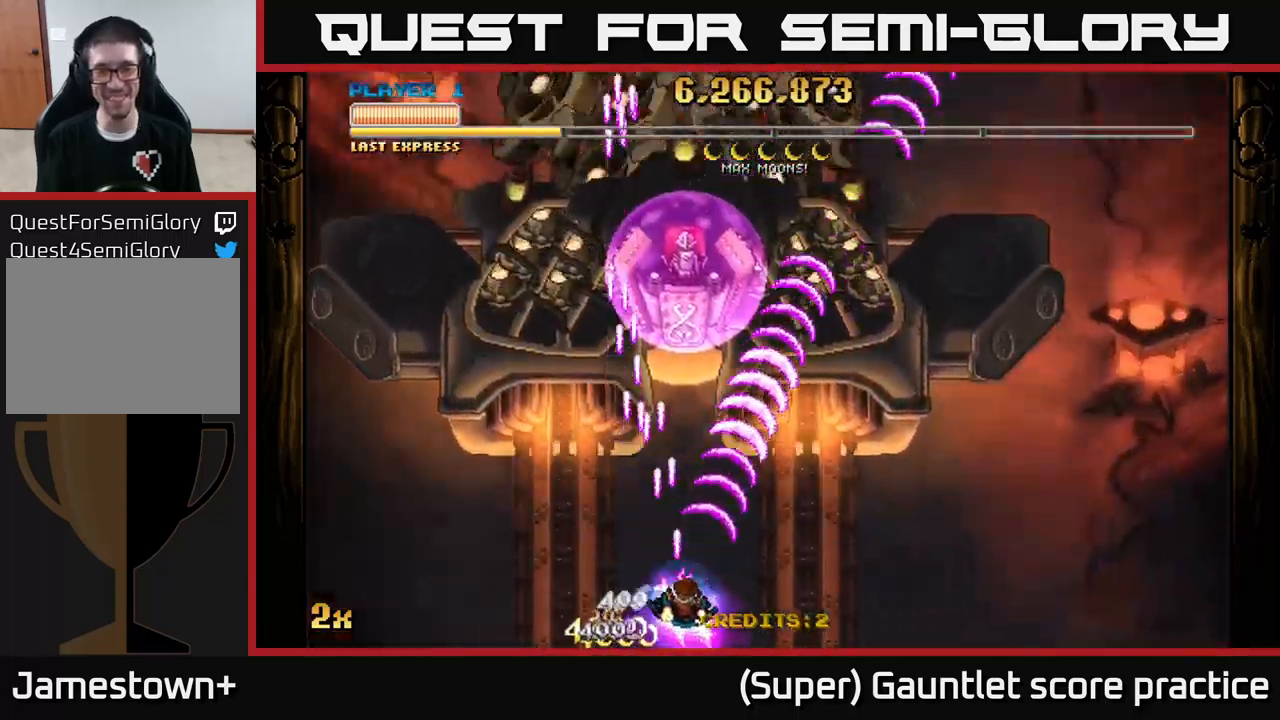
{"buttons": ["A"], "left_stick": "down-right", "events": [[134, "left_stick", "right"], [317, "left_stick", "down-right"]]}
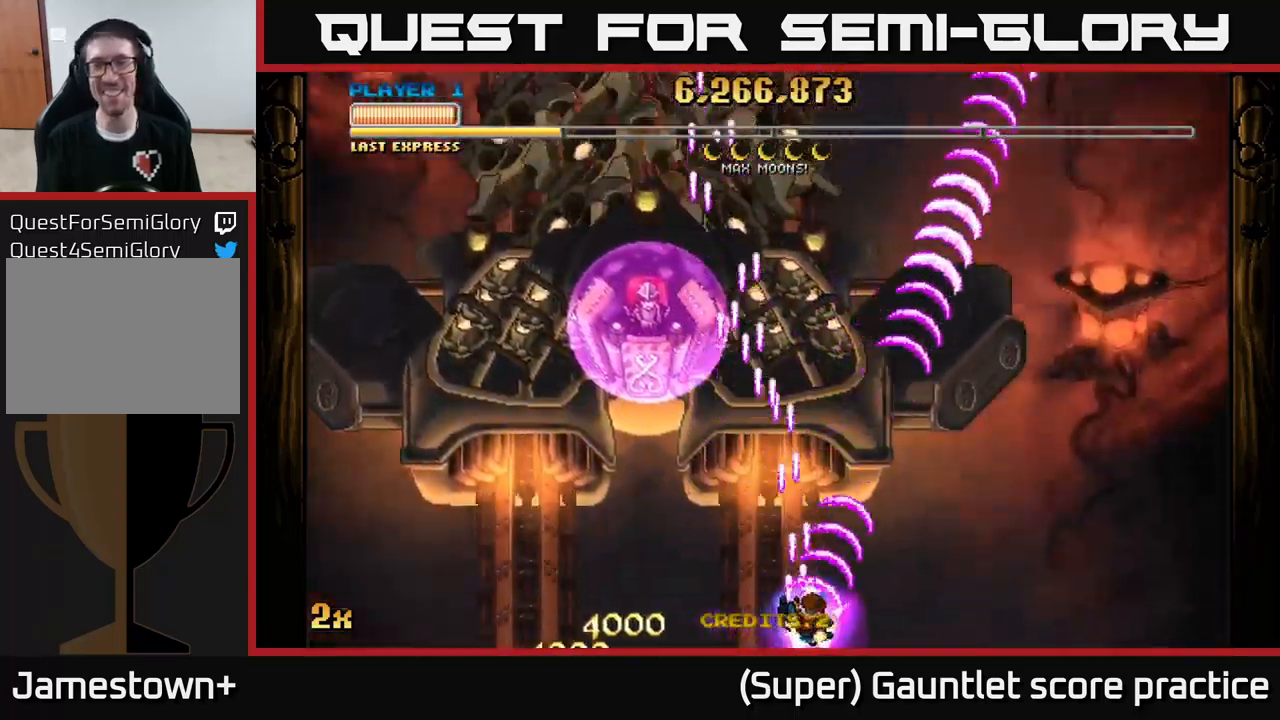
{"buttons": ["A"], "left_stick": "down-right", "events": []}
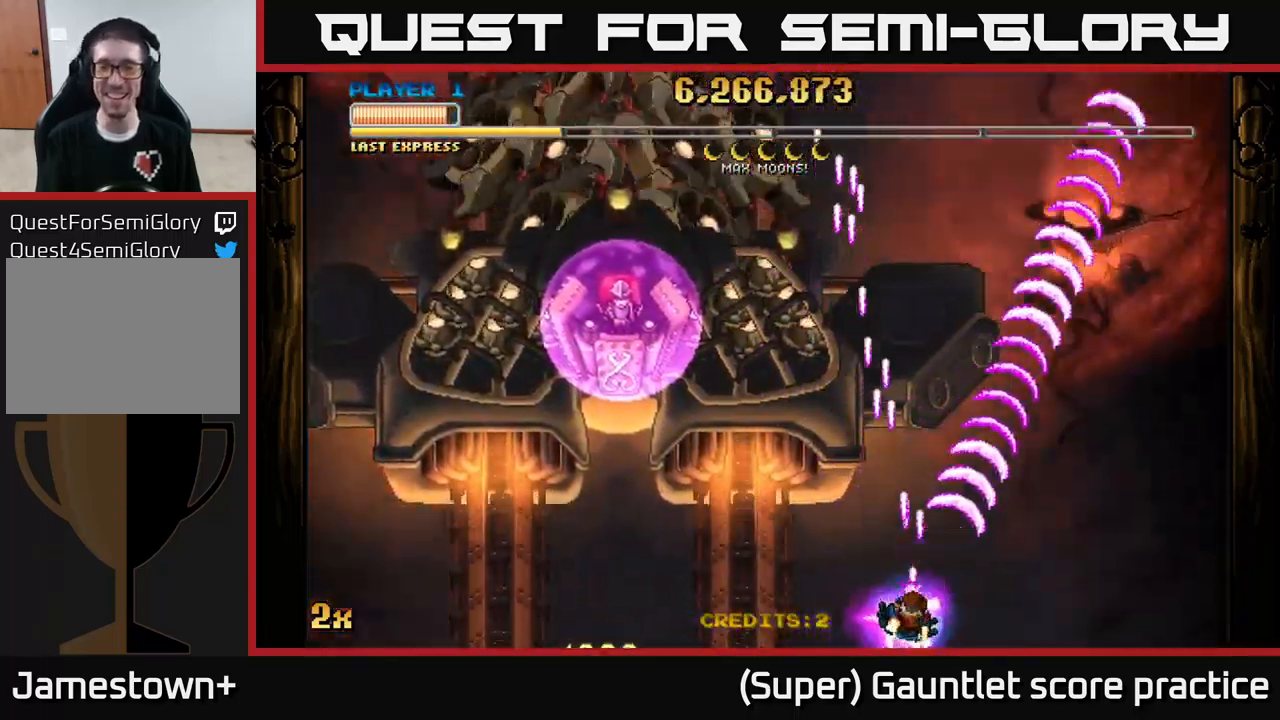
{"buttons": ["A"], "left_stick": "down", "events": [[50, "left_stick", "up"], [117, "X", "down"], [317, "X", "up"], [467, "left_stick", "down"]]}
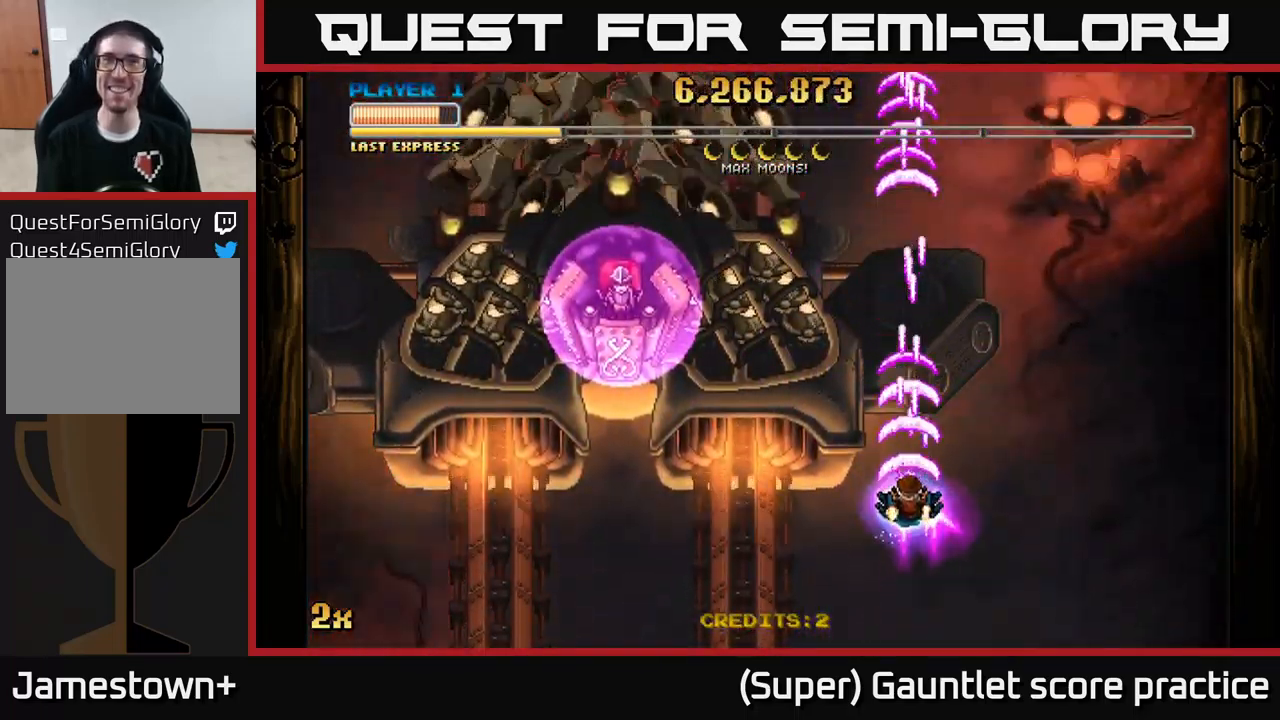
{"buttons": ["A"], "left_stick": "down", "events": []}
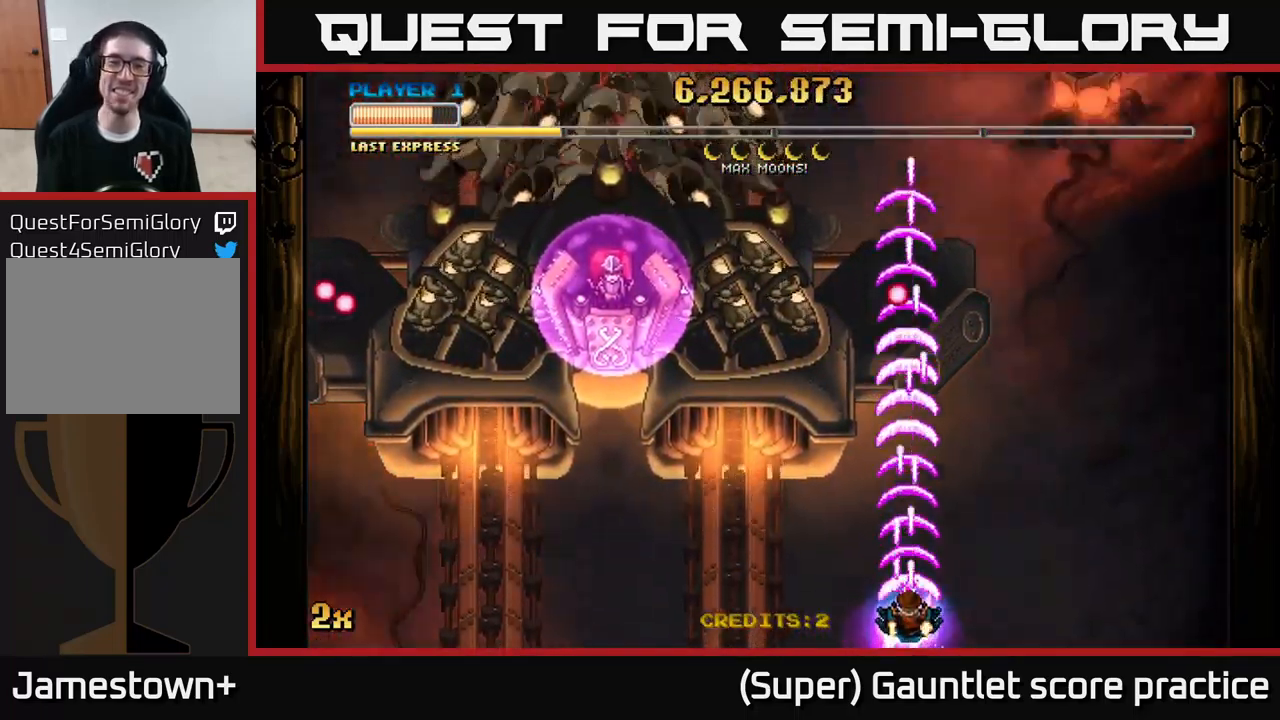
{"buttons": ["A"], "left_stick": "down", "events": [[34, "left_stick", "up"], [417, "left_stick", "left"], [484, "left_stick", "down"]]}
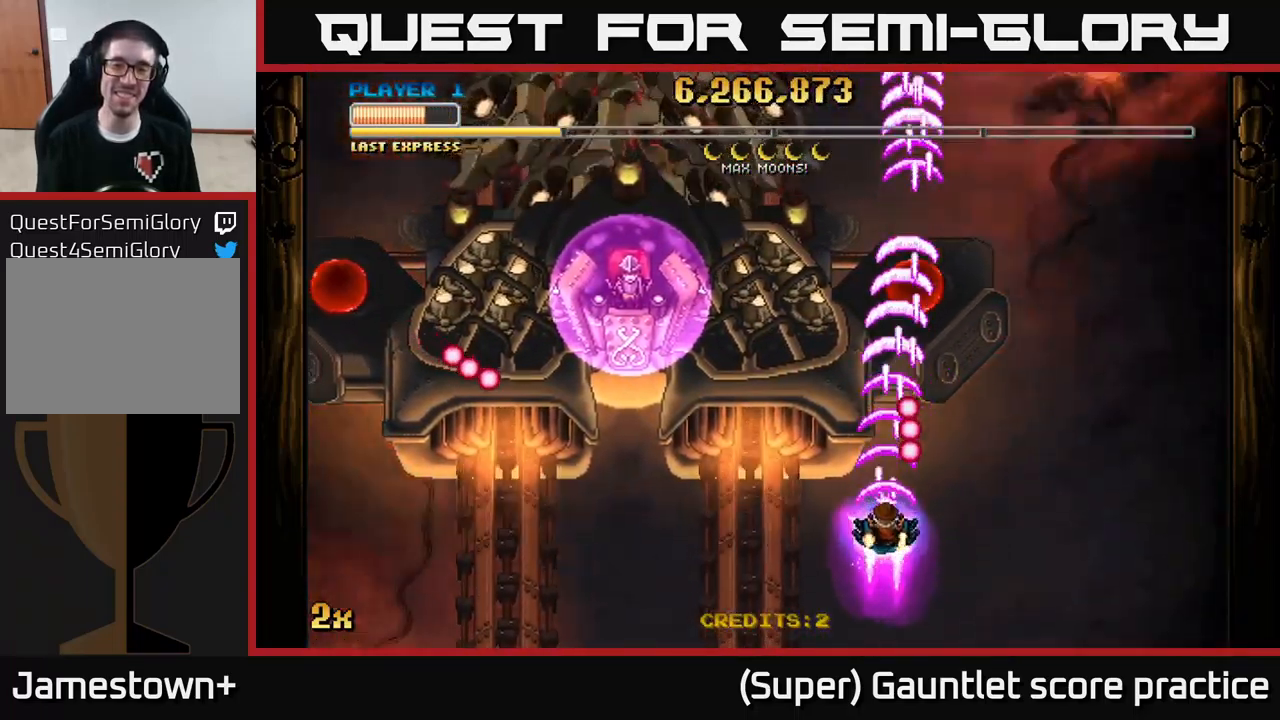
{"buttons": ["A"], "left_stick": "up-right", "events": [[250, "left_stick", "left"], [334, "left_stick", "up"], [417, "left_stick", "up-right"]]}
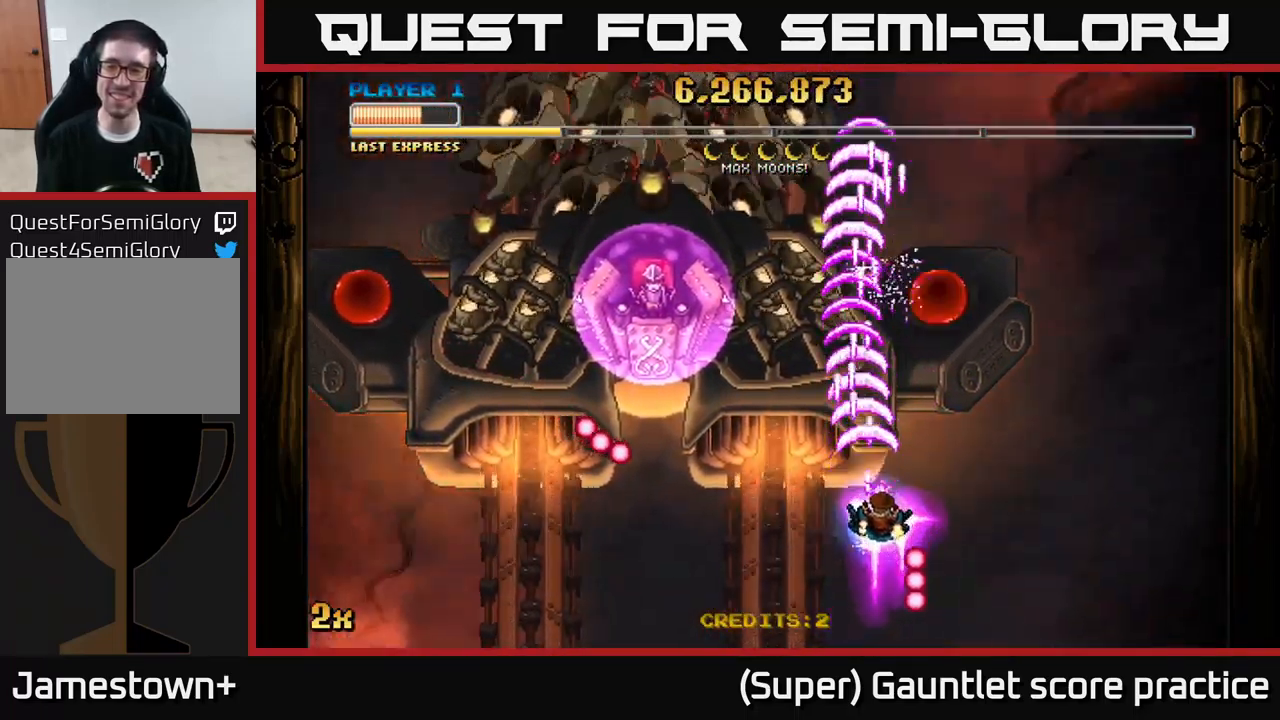
{"buttons": ["A"], "left_stick": "down-right", "events": [[100, "left_stick", "right"], [234, "left_stick", "down"], [384, "left_stick", "down-right"]]}
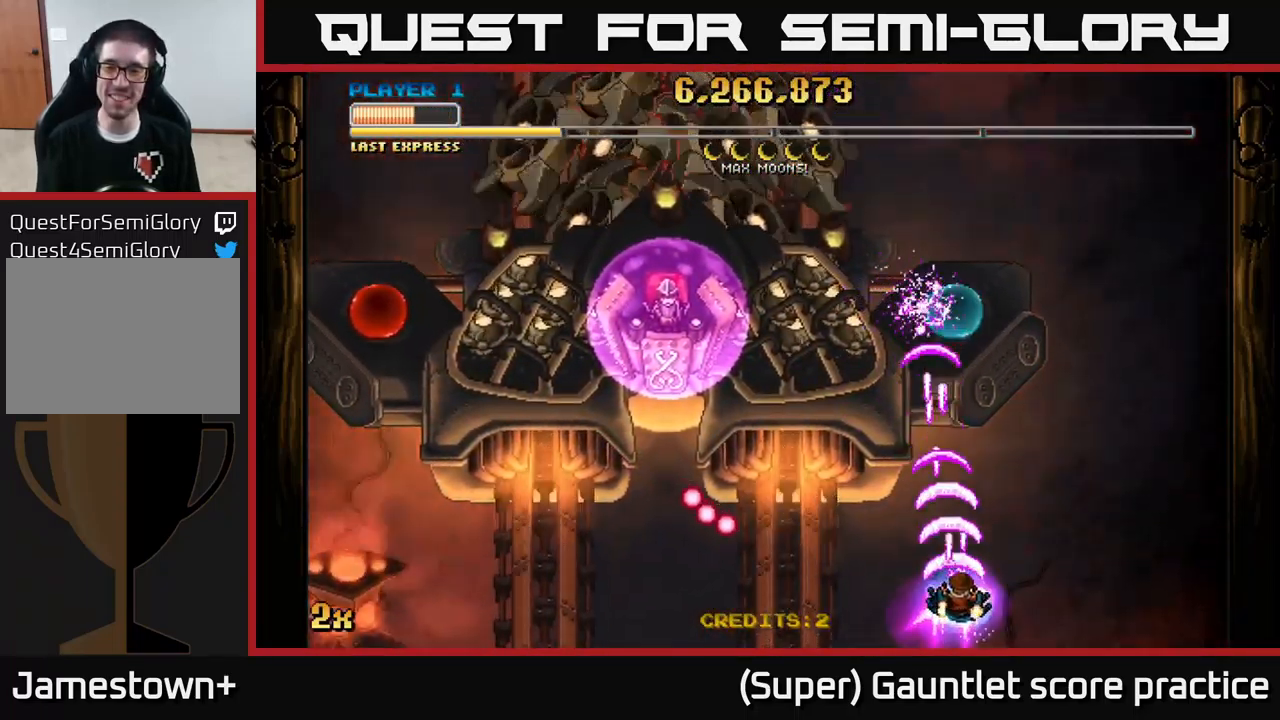
{"buttons": ["A"], "left_stick": "up-left", "events": [[100, "left_stick", "center"], [200, "left_stick", "right"], [367, "left_stick", "center"], [500, "left_stick", "up-left"]]}
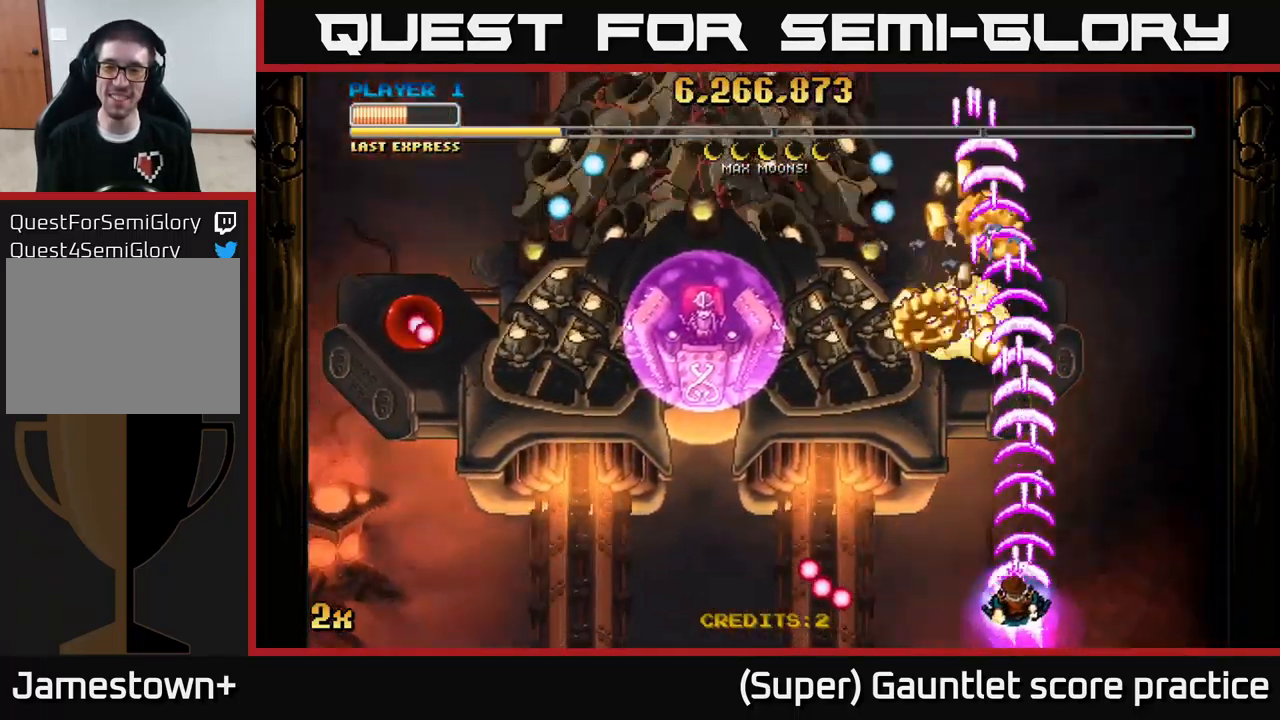
{"buttons": ["A"], "left_stick": "down-right", "events": [[34, "X", "down"], [117, "X", "up"], [234, "left_stick", "center"], [401, "left_stick", "down-left"], [484, "left_stick", "down-right"]]}
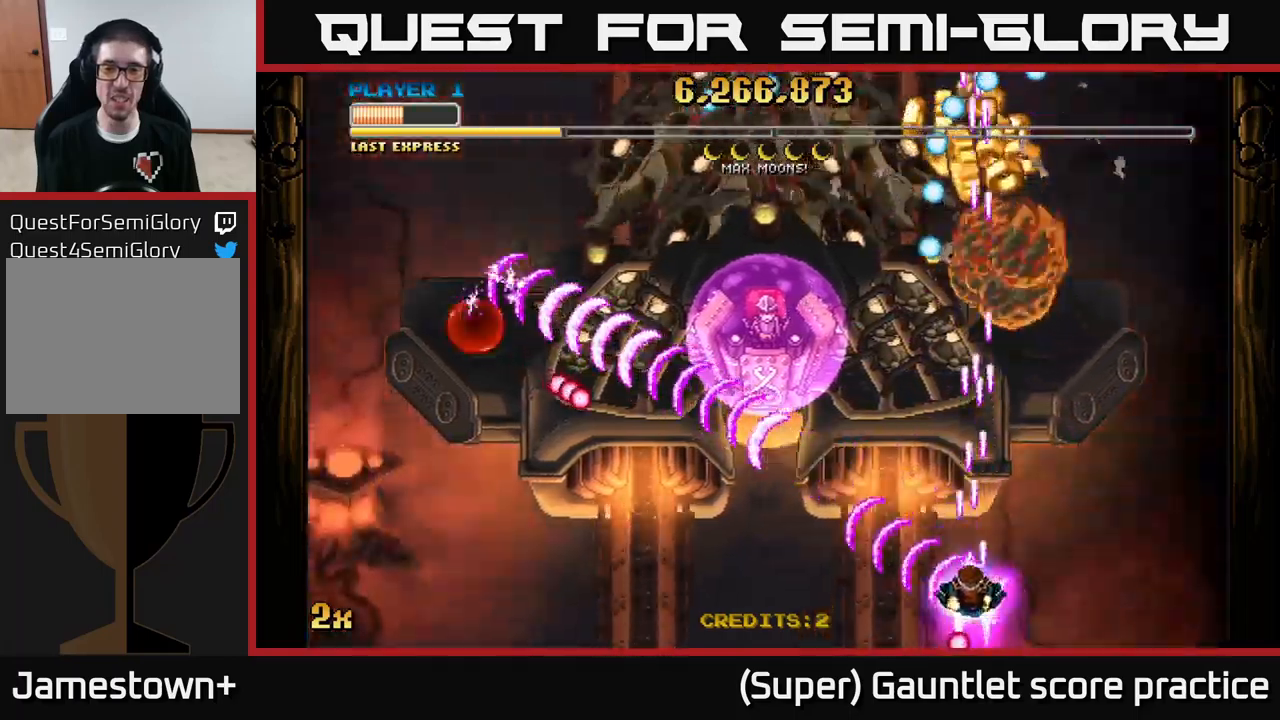
{"buttons": ["A"], "left_stick": "center", "events": [[33, "left_stick", "right"], [166, "left_stick", "center"]]}
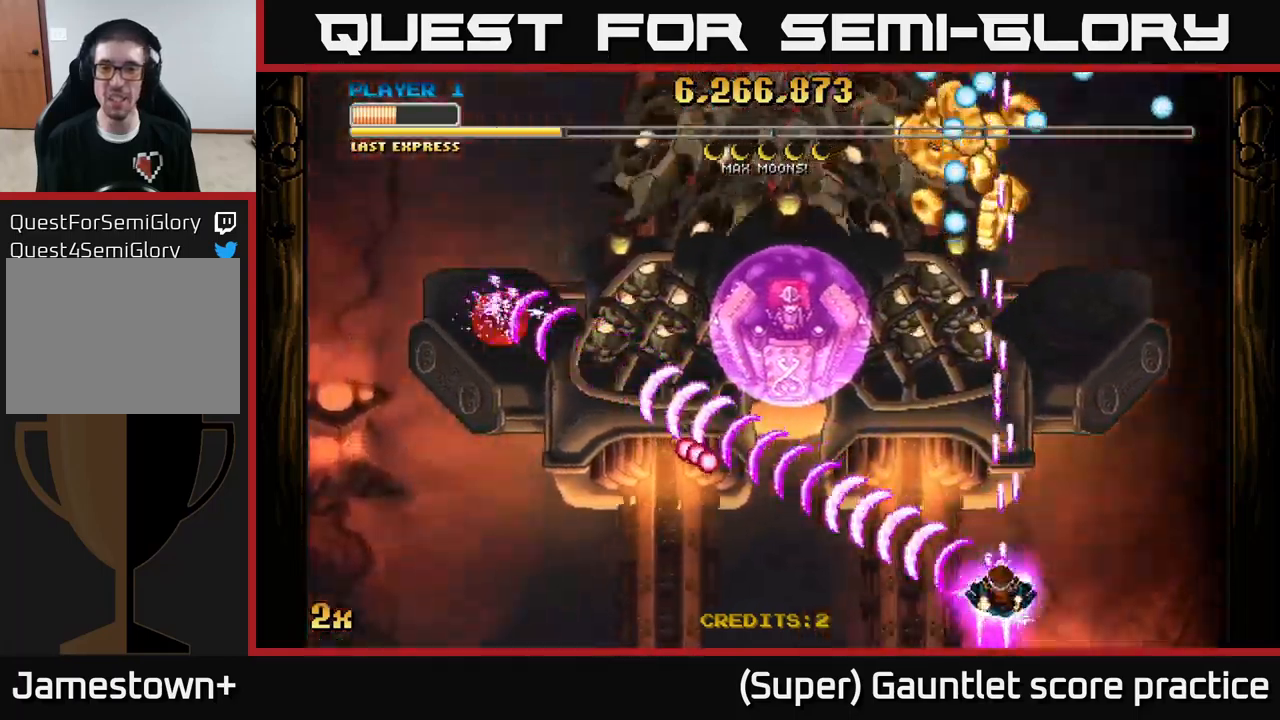
{"buttons": ["A"], "left_stick": "up", "events": [[466, "left_stick", "up"]]}